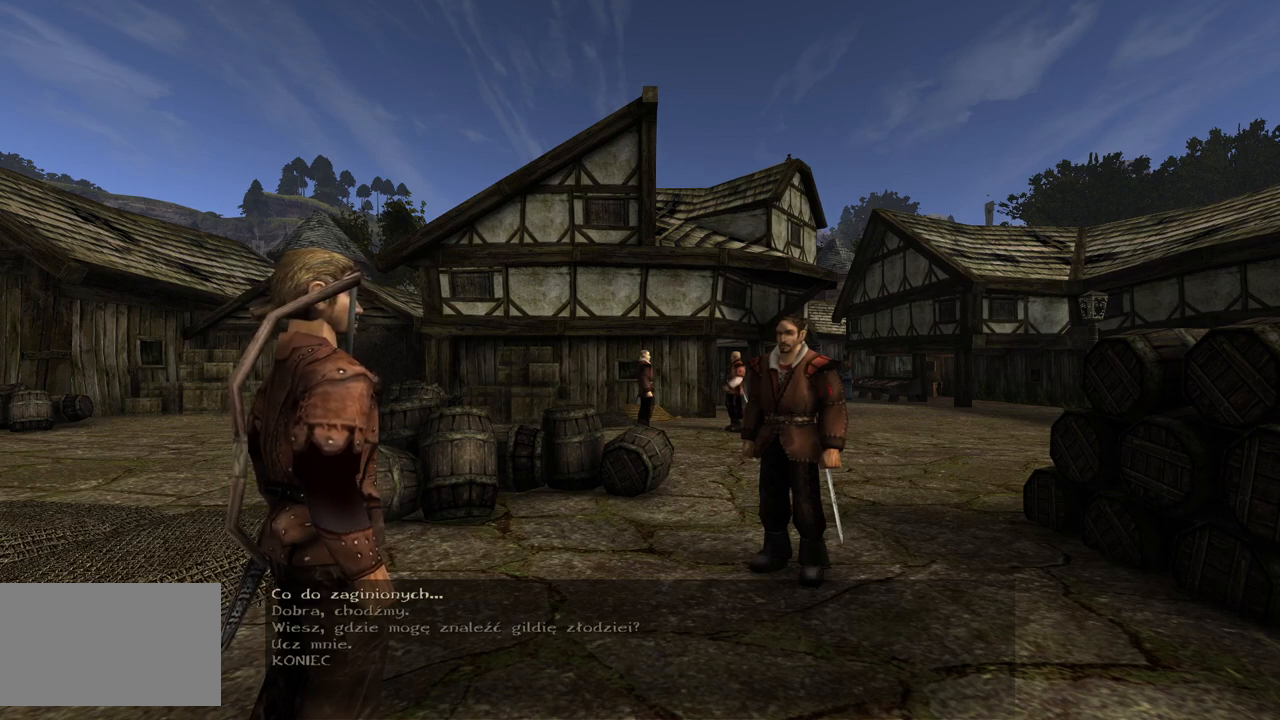
Gameplay with keyboard and mouse; each line is a JSON object with the keys and mouse buttons held at the frame after it. "events" lists presses ("down") and releases ("up") of "a", "ctrl", "d", "e", "q", "s", "shift", "space", "w", "mouse_left", "mouse_wheel", "mouse_right", "mouse_mb4" and "mouse_mb5" between this image and that frame as [ms after this image, input, new state], when the widget could be followed in between. "mouse_left", "mouse_wheel", "mouse_right", "mouse_mb4", "mouse_mb5" = the "left", "wheel", "right", "mb4", "mb5" buttons of the "mouse" list. No other keys are recorded. "wheel" means that the mouse wheel is clicked or scrolled. Mouse movement is not recorded.
{"keys": [], "mouse": ["wheel"], "events": [[240, "mouse_wheel", "down"]]}
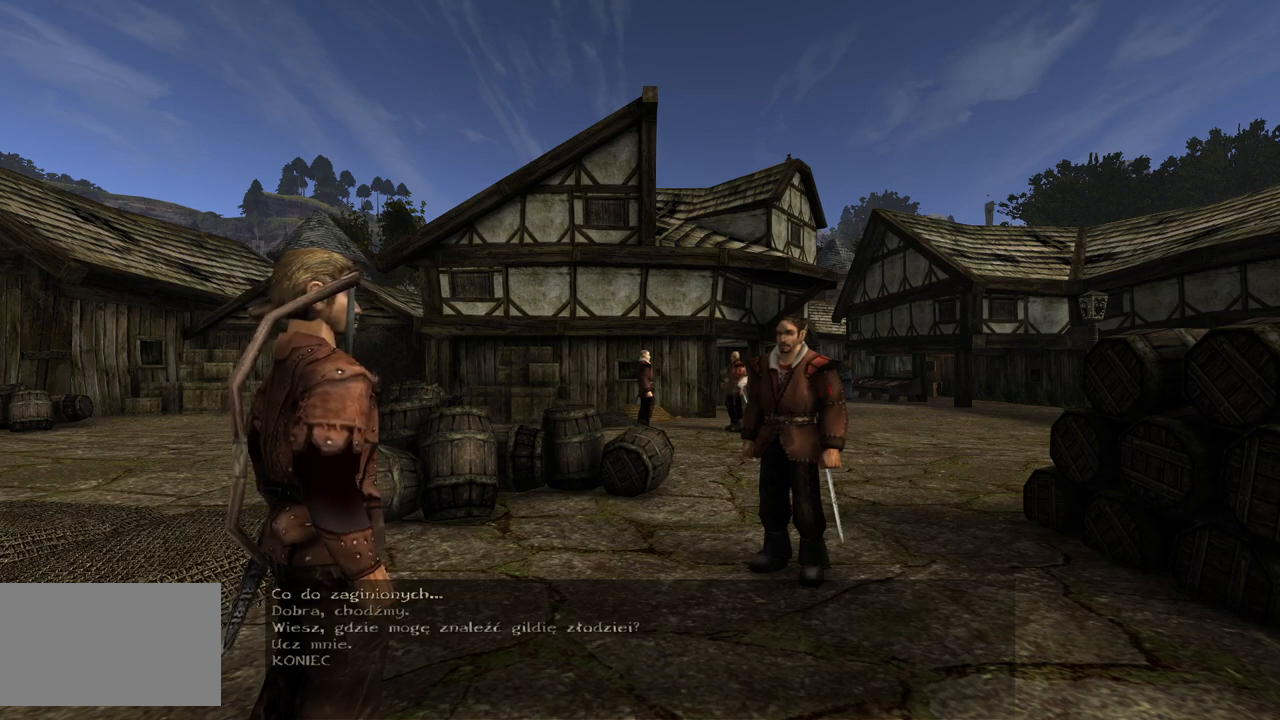
{"keys": [], "mouse": ["wheel"], "events": []}
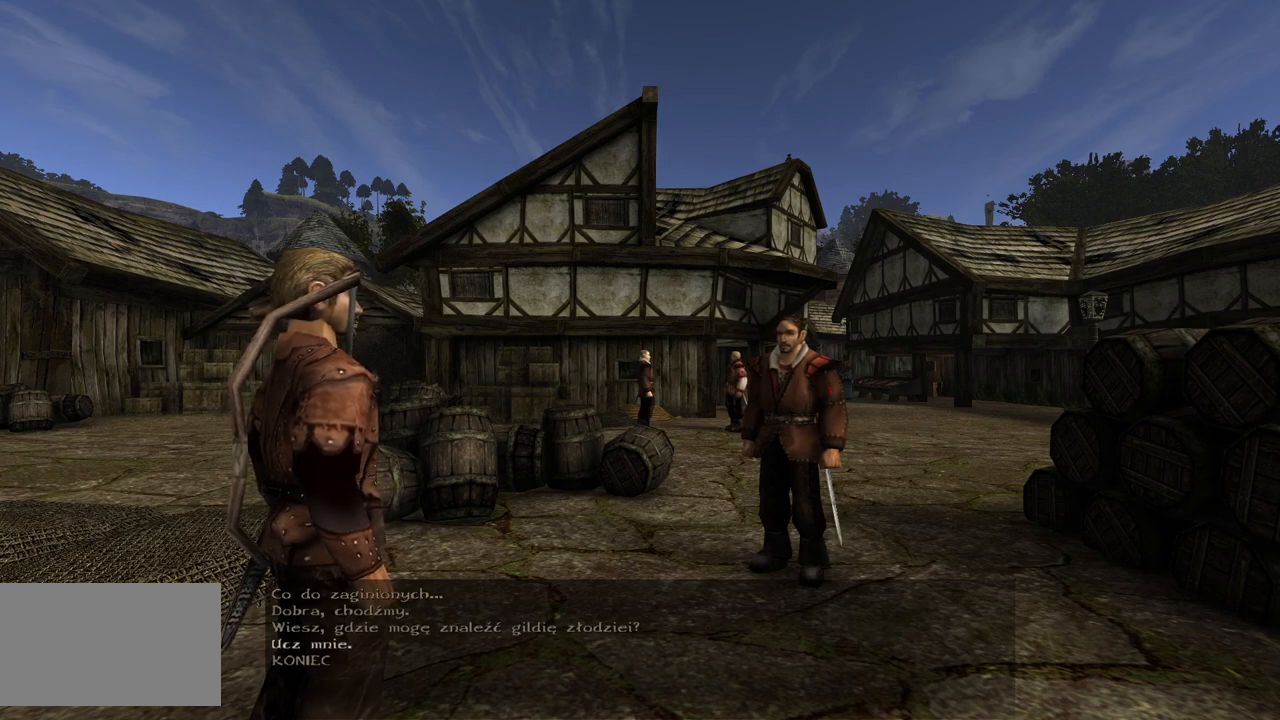
{"keys": [], "mouse": ["wheel"], "events": []}
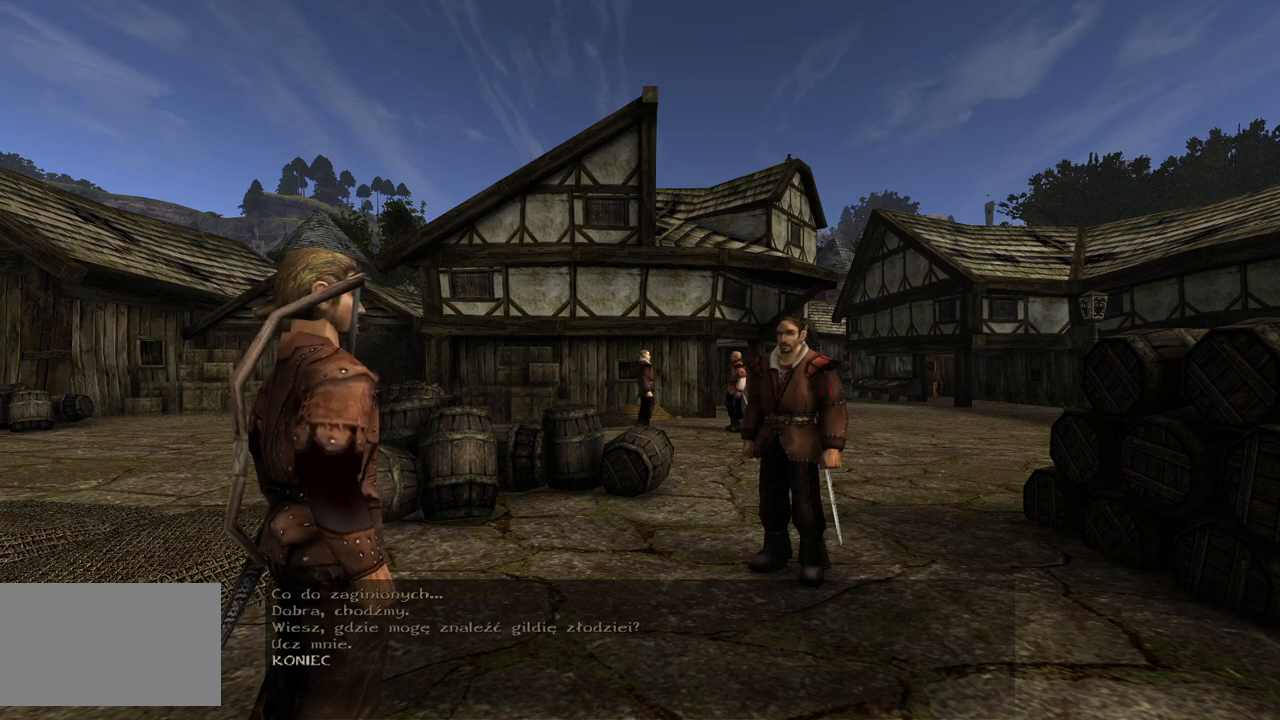
{"keys": [], "mouse": ["wheel"], "events": []}
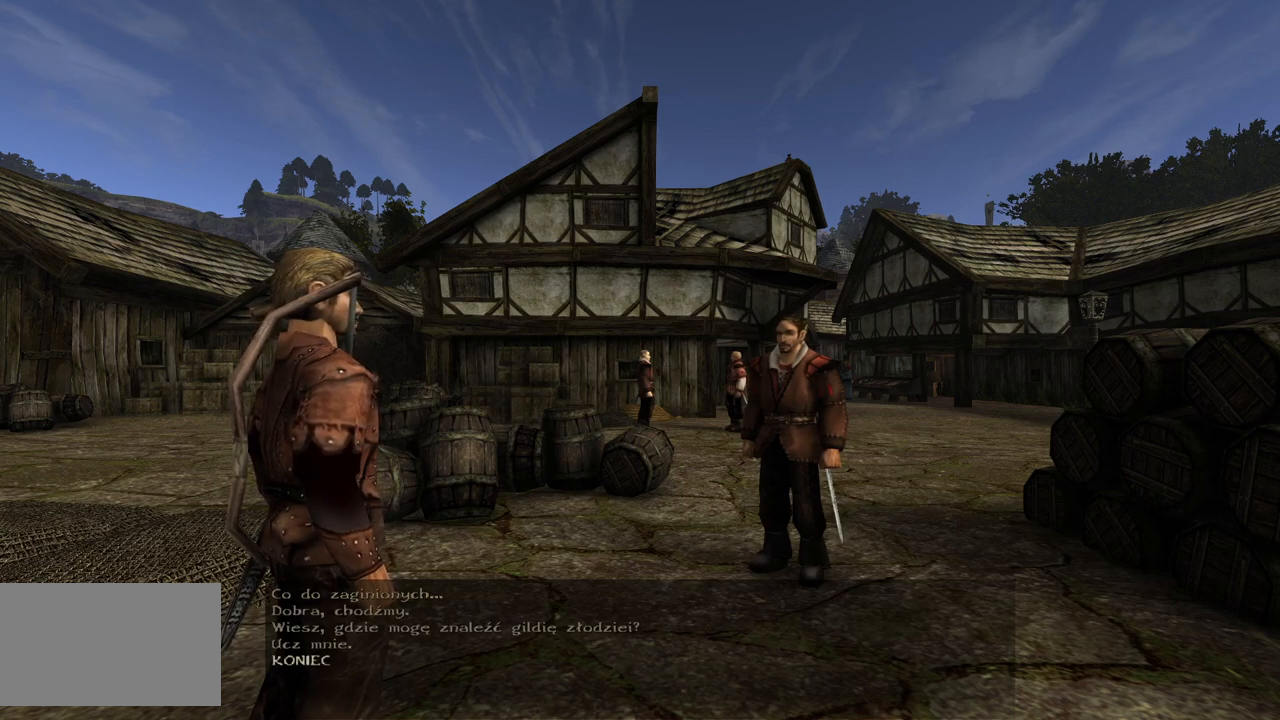
{"keys": [], "mouse": ["wheel"], "events": []}
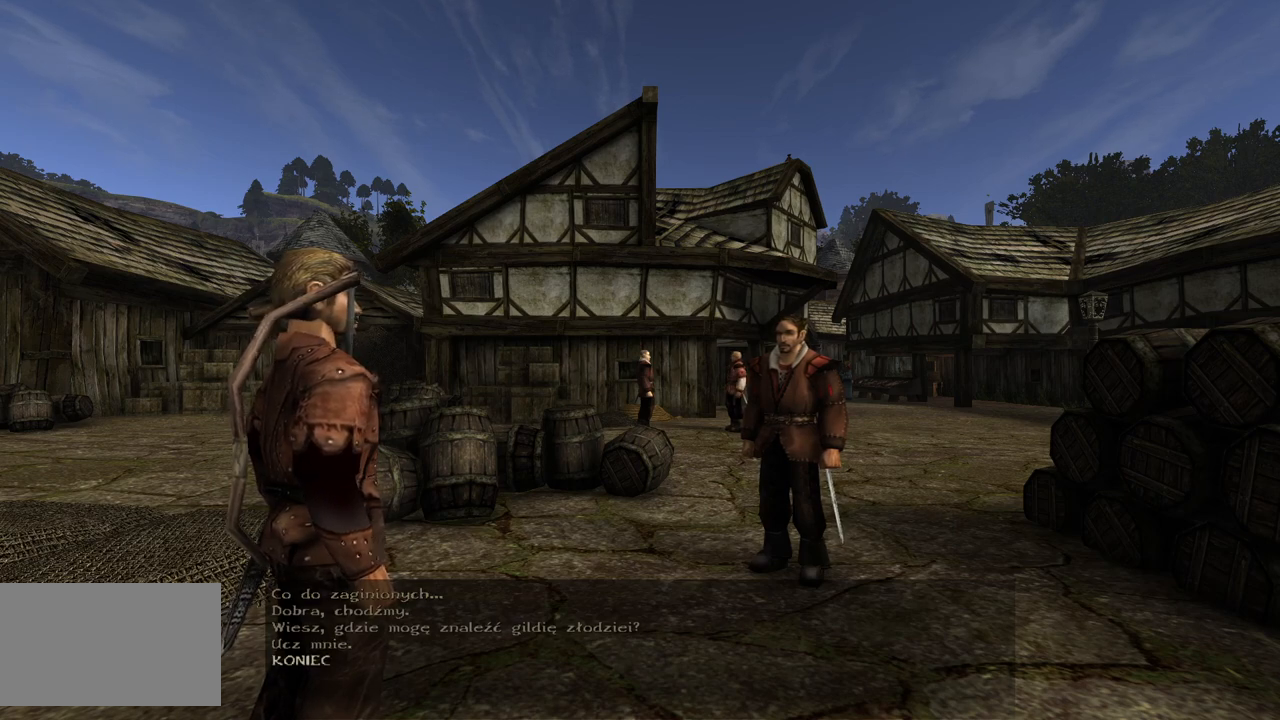
{"keys": [], "mouse": ["left"], "events": [[380, "mouse_left", "down"], [380, "mouse_wheel", "up"]]}
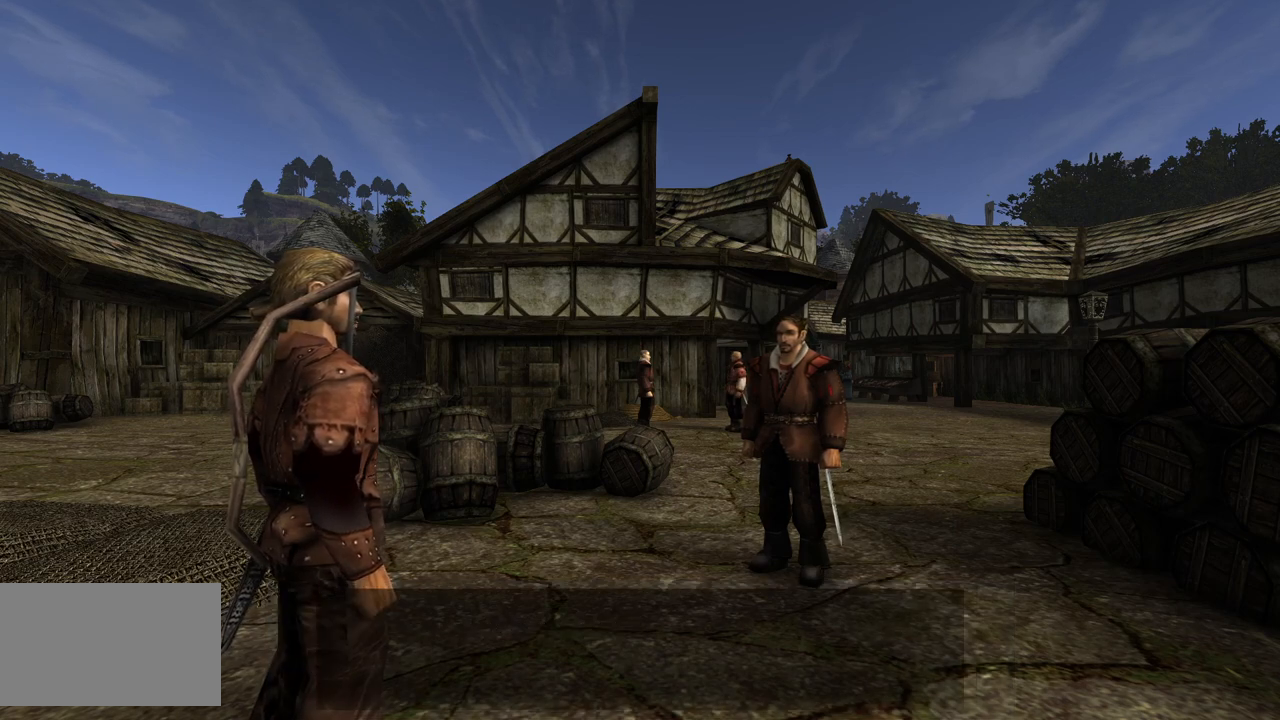
{"keys": [], "mouse": [], "events": [[20, "mouse_left", "up"]]}
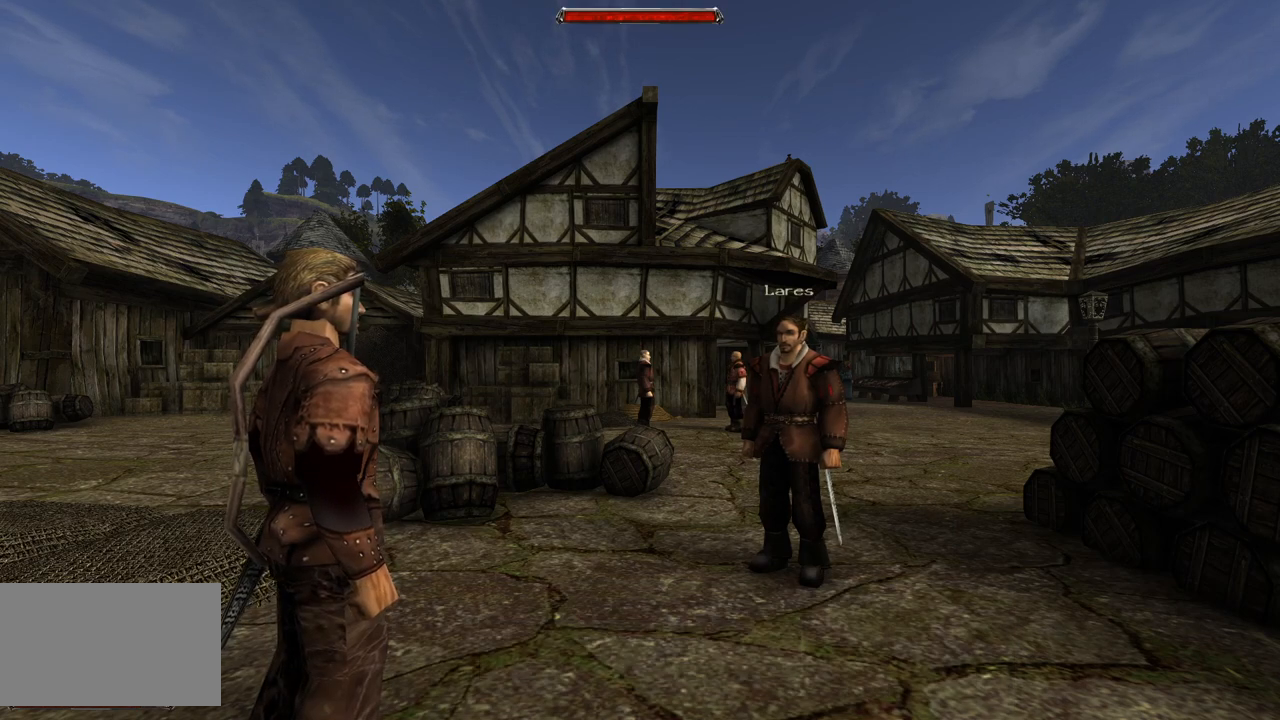
{"keys": ["w"], "mouse": [], "events": [[500, "w", "down"]]}
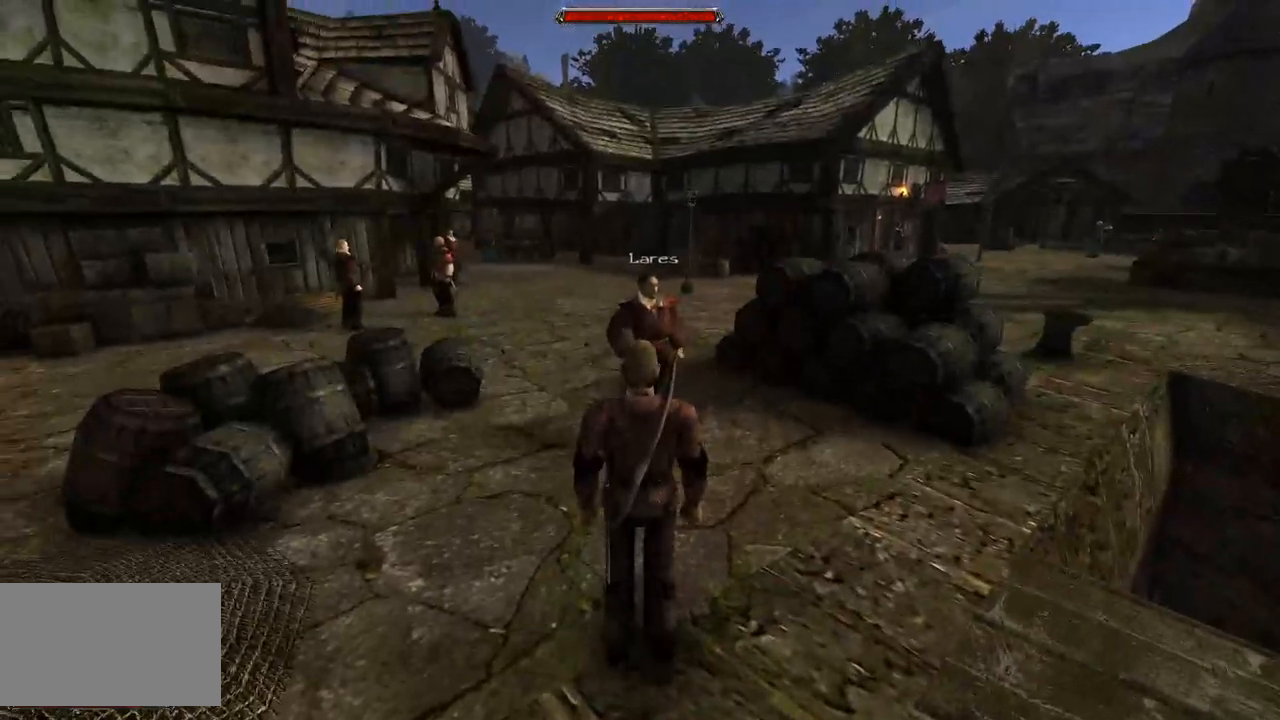
{"keys": ["w"], "mouse": [], "events": []}
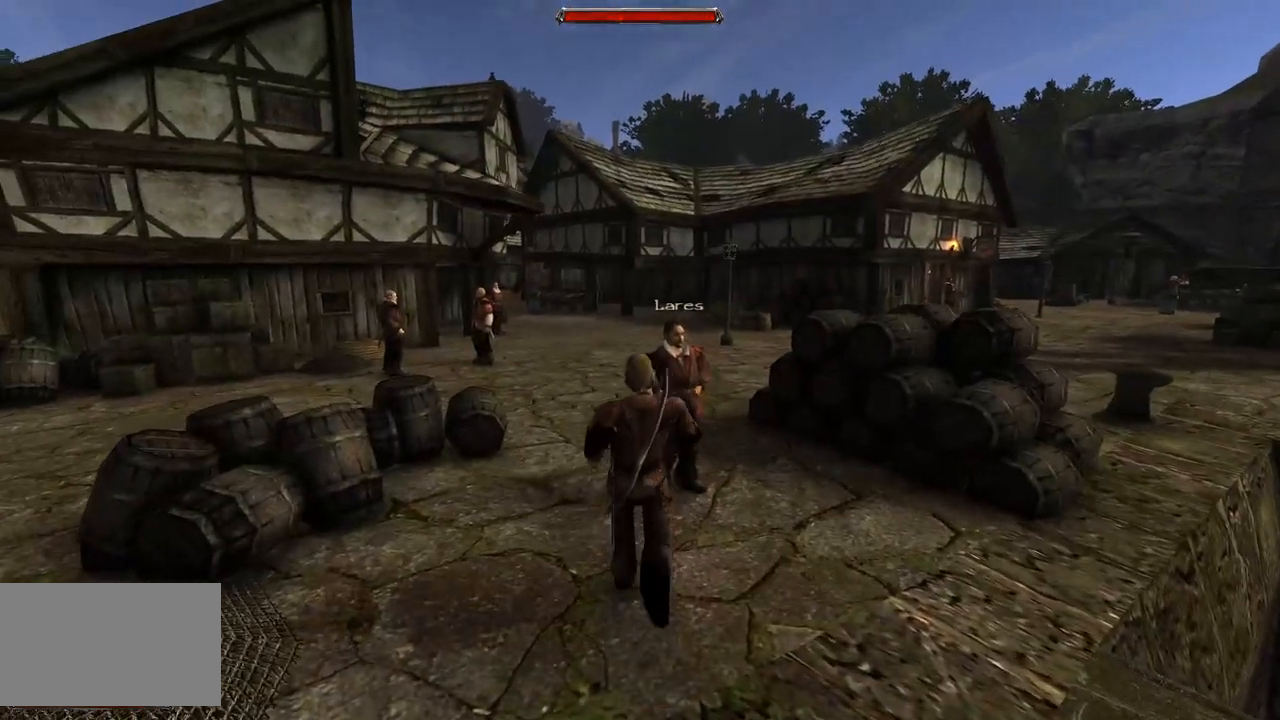
{"keys": ["w"], "mouse": [], "events": []}
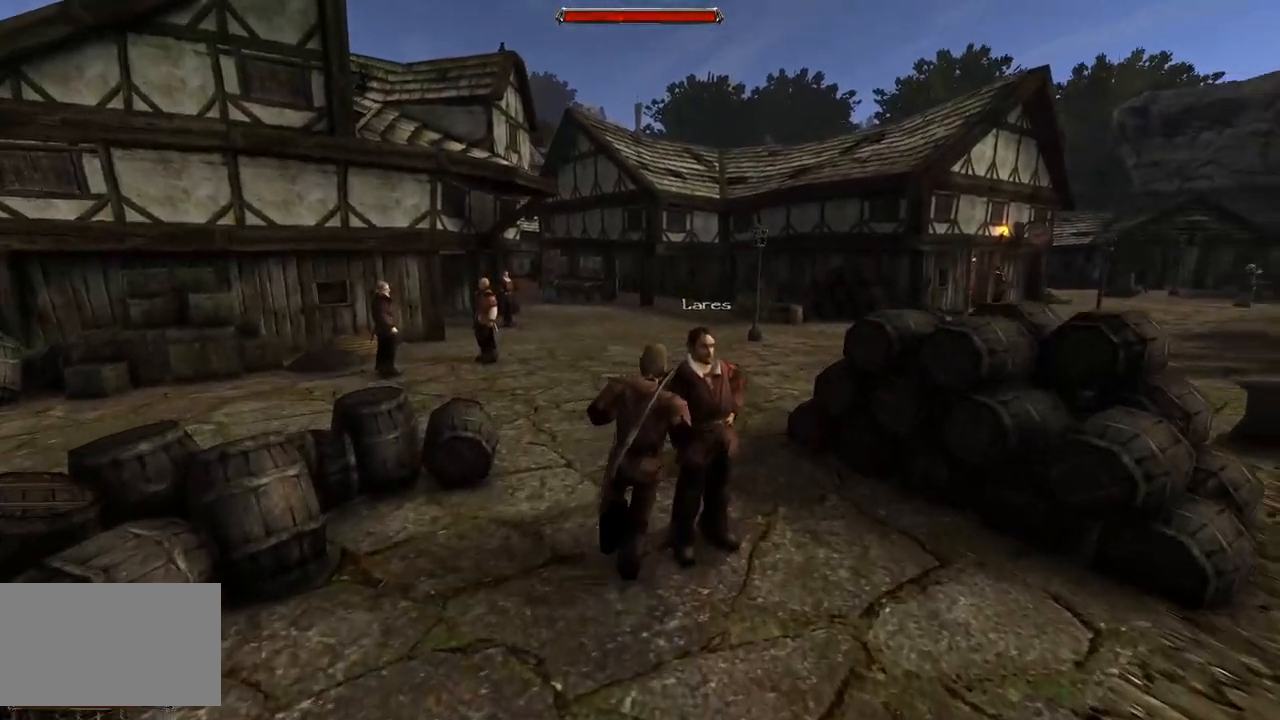
{"keys": ["w"], "mouse": [], "events": []}
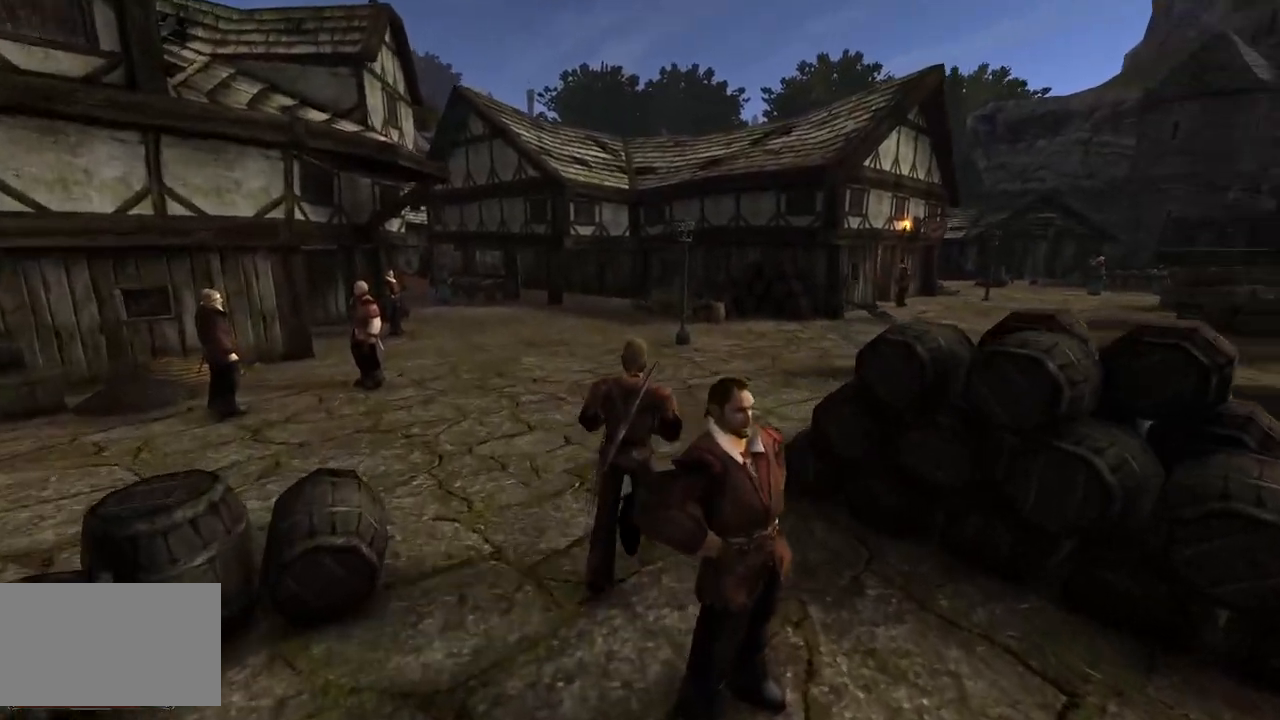
{"keys": ["w"], "mouse": [], "events": []}
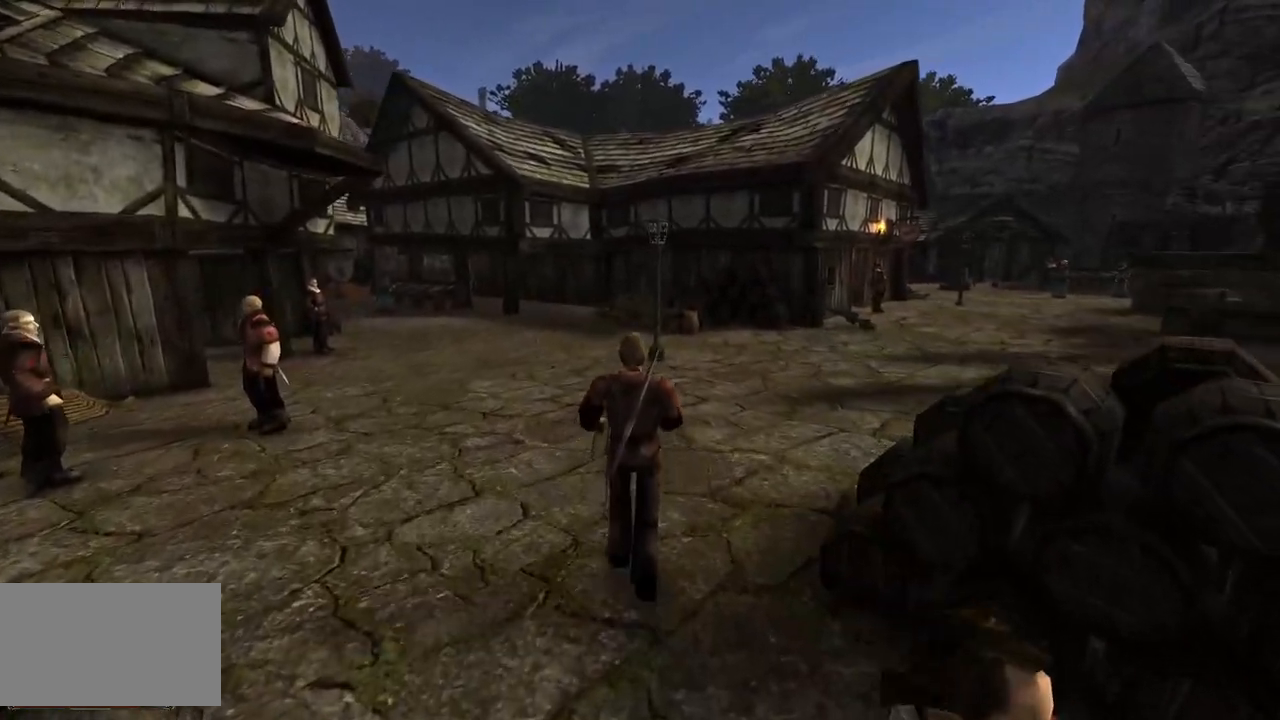
{"keys": ["w"], "mouse": [], "events": [[20, "e", "down"], [420, "e", "up"]]}
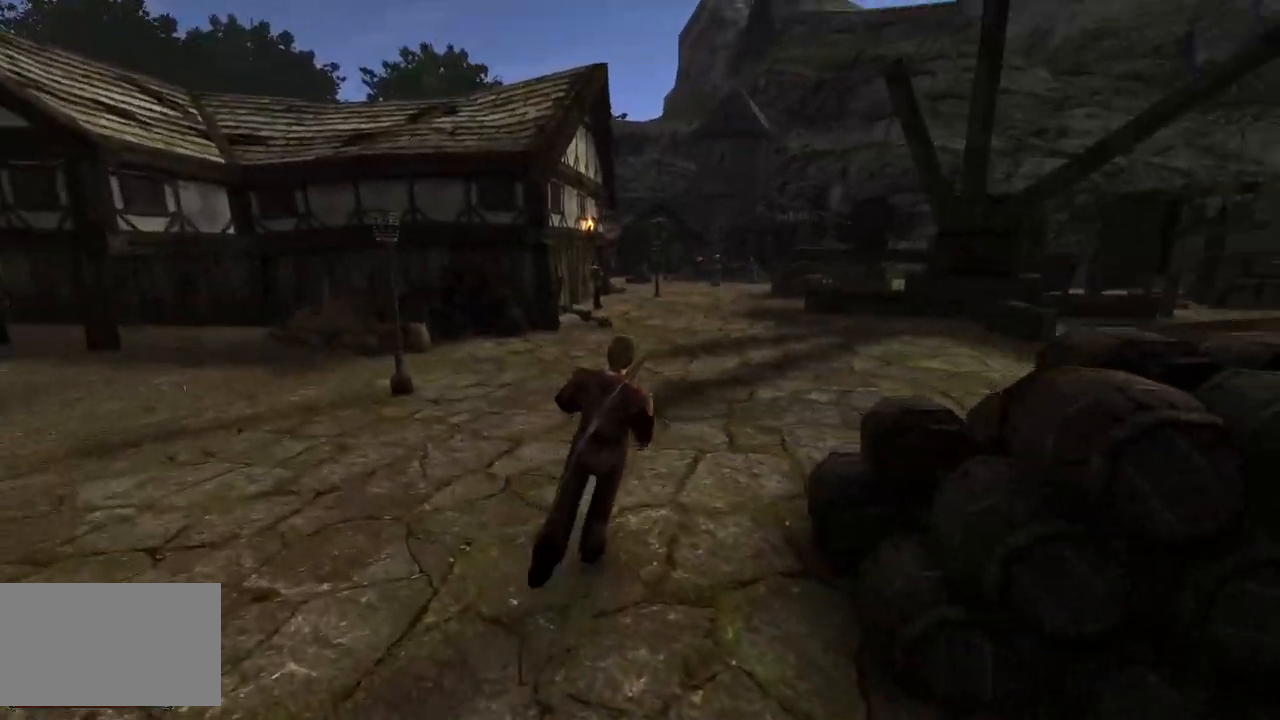
{"keys": ["w"], "mouse": [], "events": []}
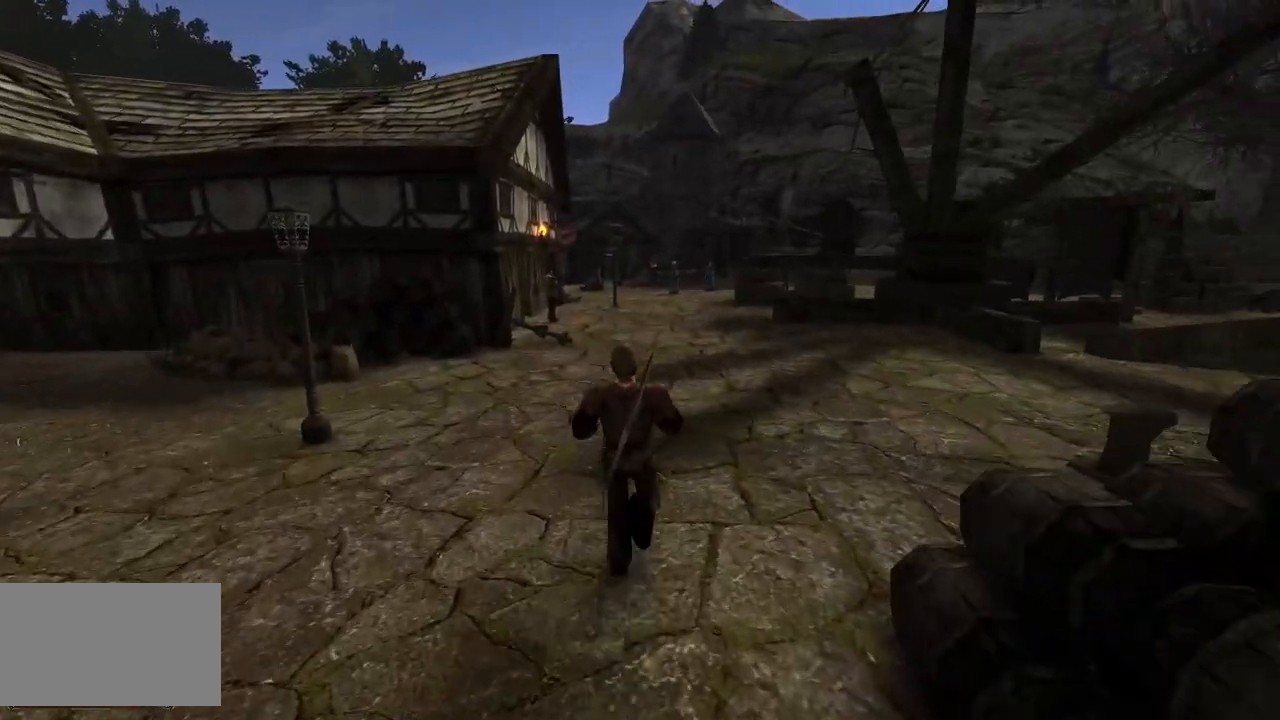
{"keys": ["w"], "mouse": [], "events": []}
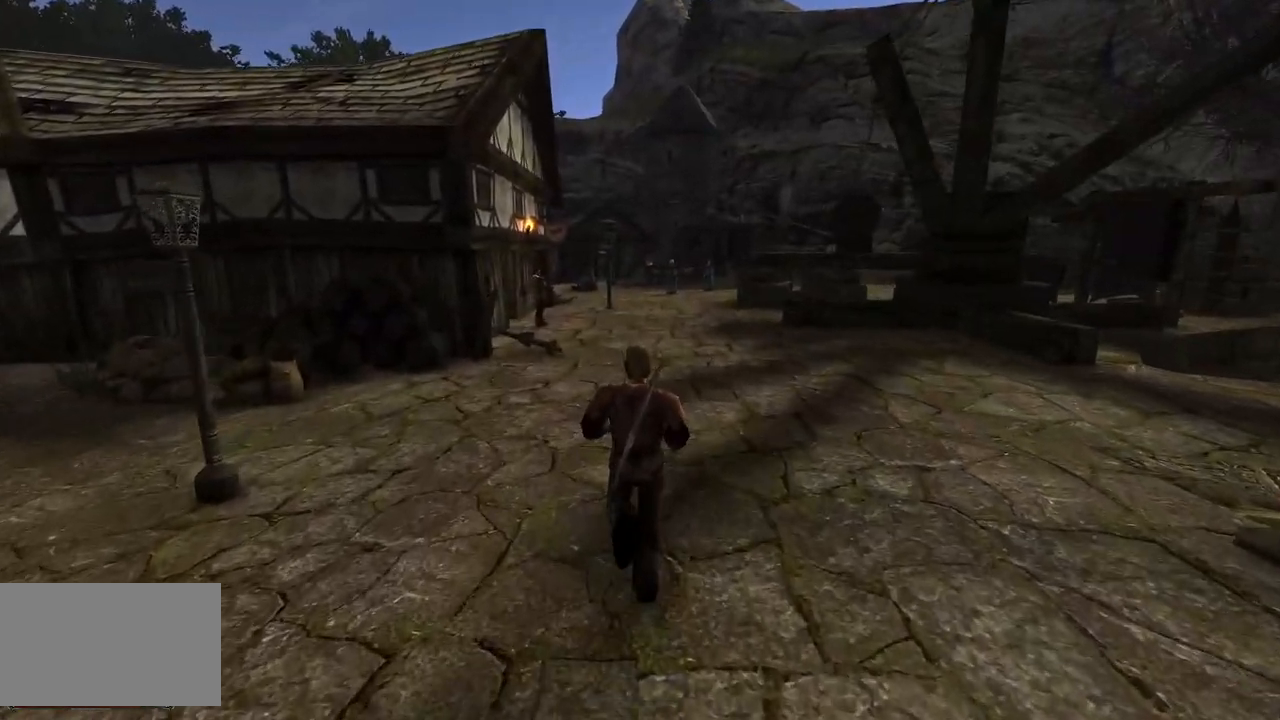
{"keys": ["w"], "mouse": [], "events": []}